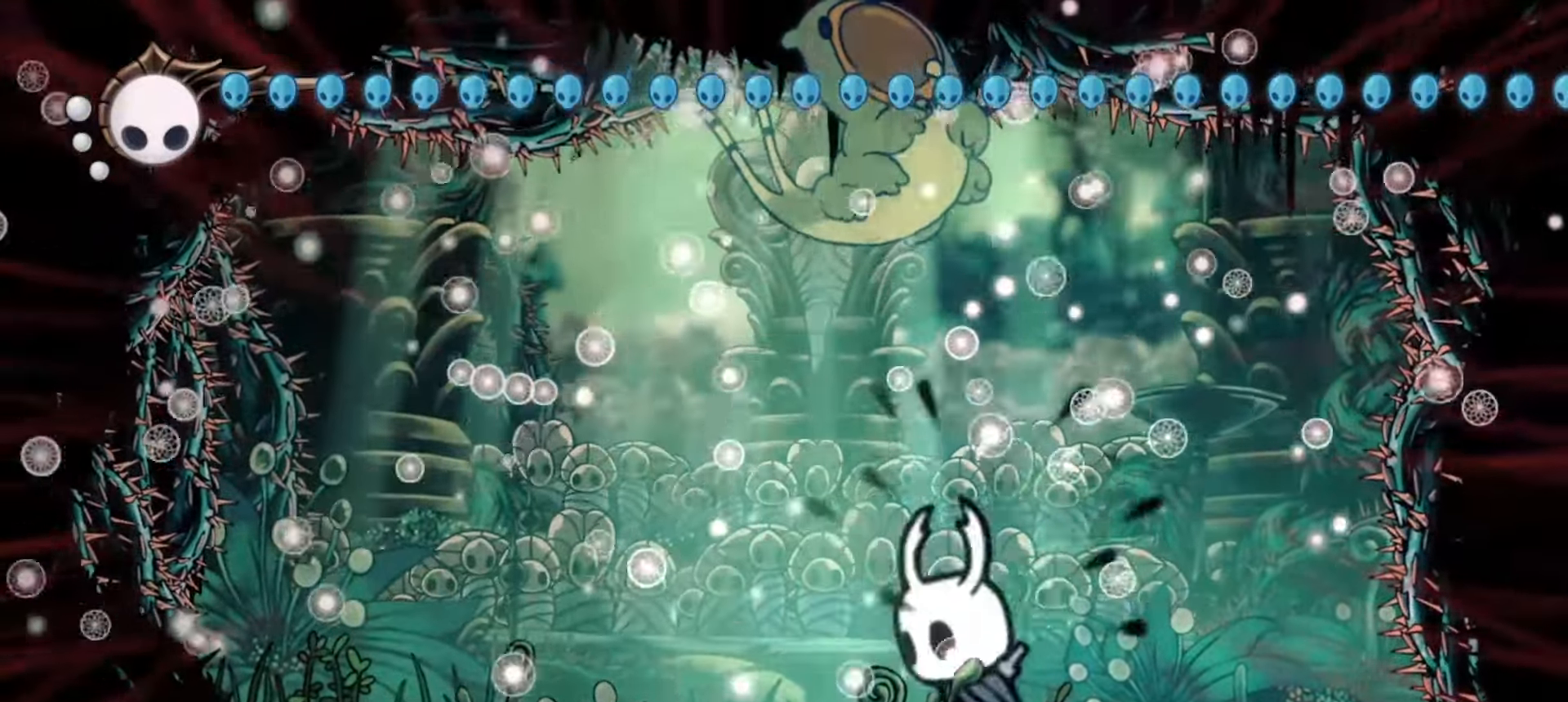
Gameplay with keyboard; each line is a JSON object with the keys held at the frame after it. "events" lists presses ("down") and releases ("up") of "a", "c", "d", "down", "f", "i", "left", "right", "s", "up", "x" and "z" between this image and that frame as [ms after this image, input, new state], when the widget could be followed in between. No other keys are recorded. Mouse input is not recorded.
{"keys": ["right", "z"], "events": [[83, "c", "down"], [167, "c", "up"], [267, "c", "down"], [367, "c", "up"], [367, "left", "up"], [417, "right", "down"], [500, "z", "down"]]}
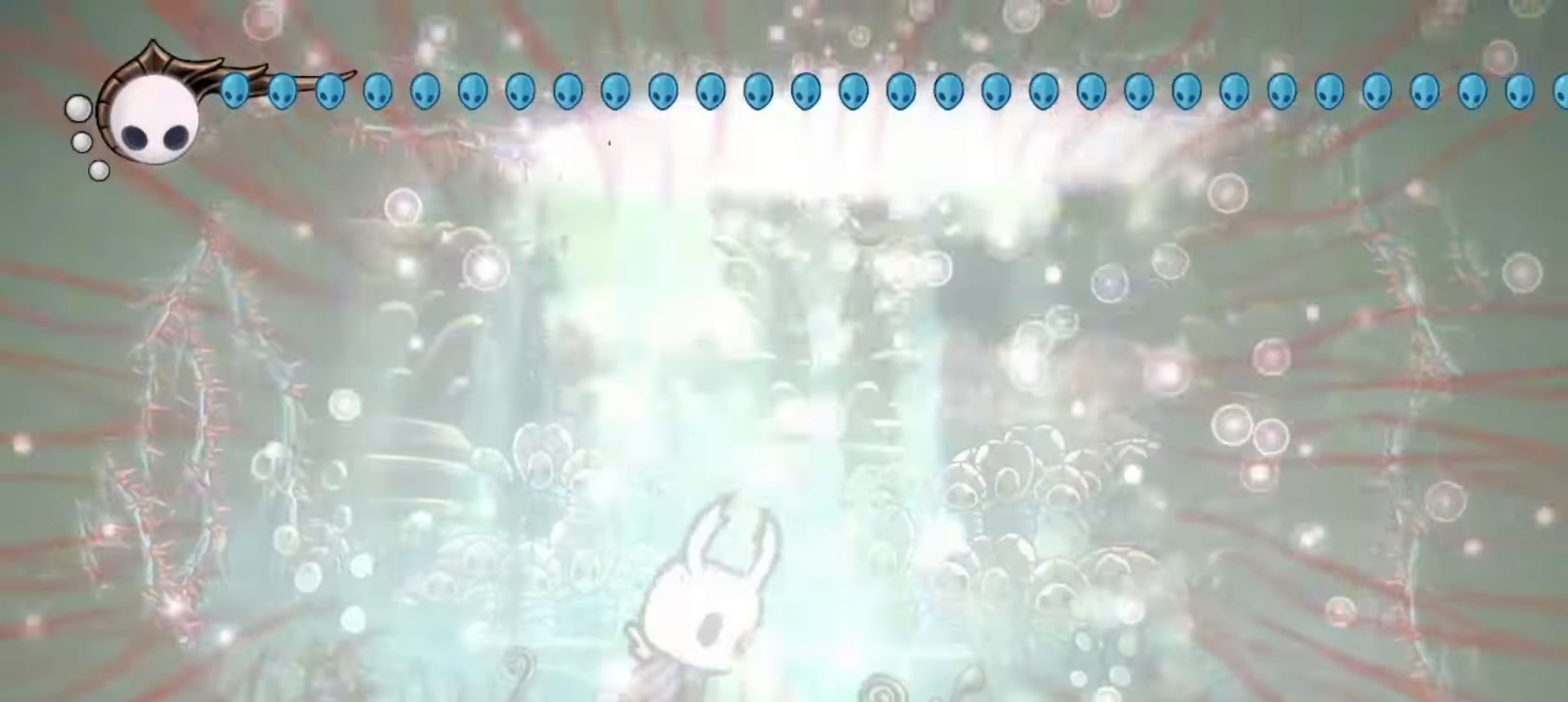
{"keys": ["right"], "events": [[100, "c", "down"], [150, "z", "up"], [283, "c", "up"], [333, "c", "down"], [467, "c", "up"]]}
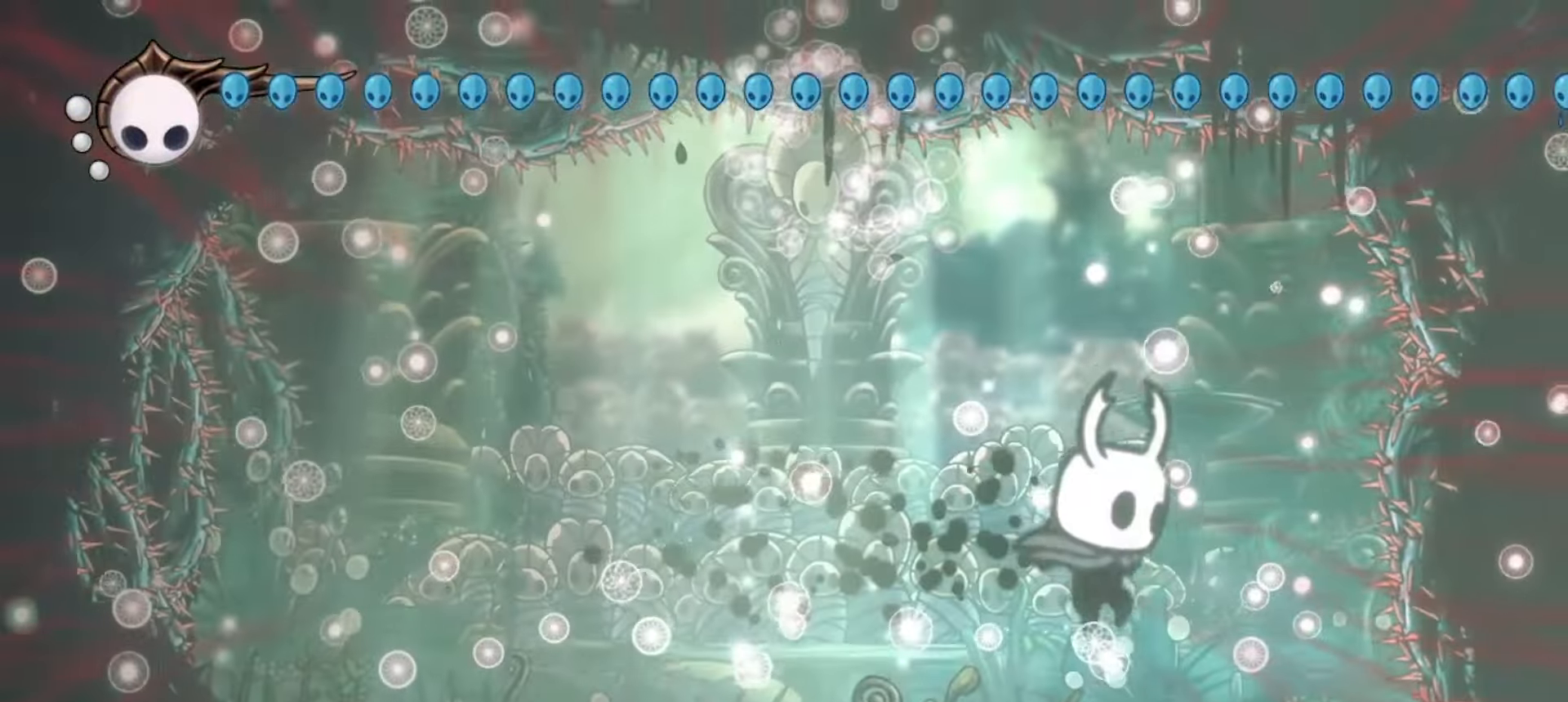
{"keys": ["left", "up", "x"], "events": [[117, "right", "up"], [150, "left", "down"], [150, "x", "down"], [300, "up", "down"]]}
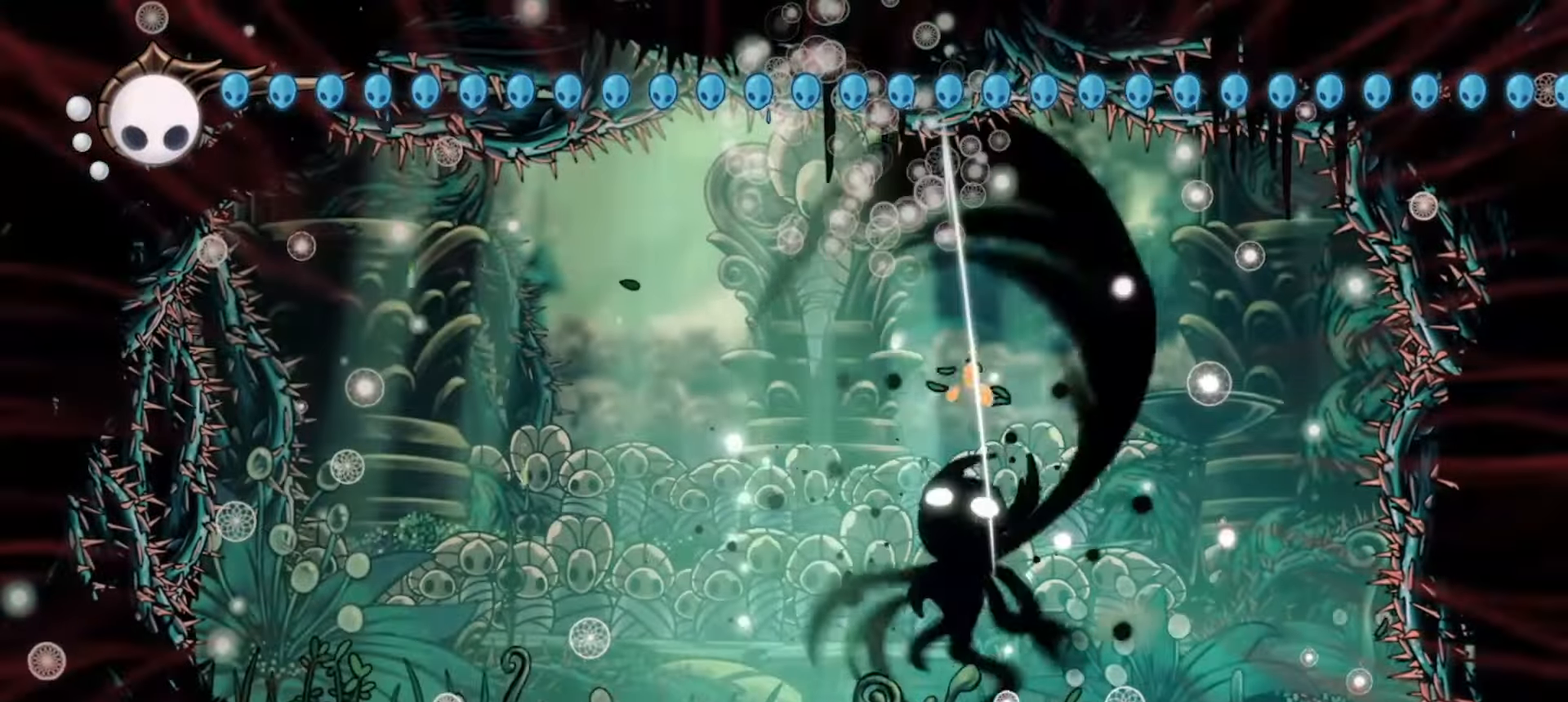
{"keys": ["right", "up", "x"], "events": [[83, "z", "down"], [183, "left", "up"], [233, "right", "down"], [367, "z", "up"]]}
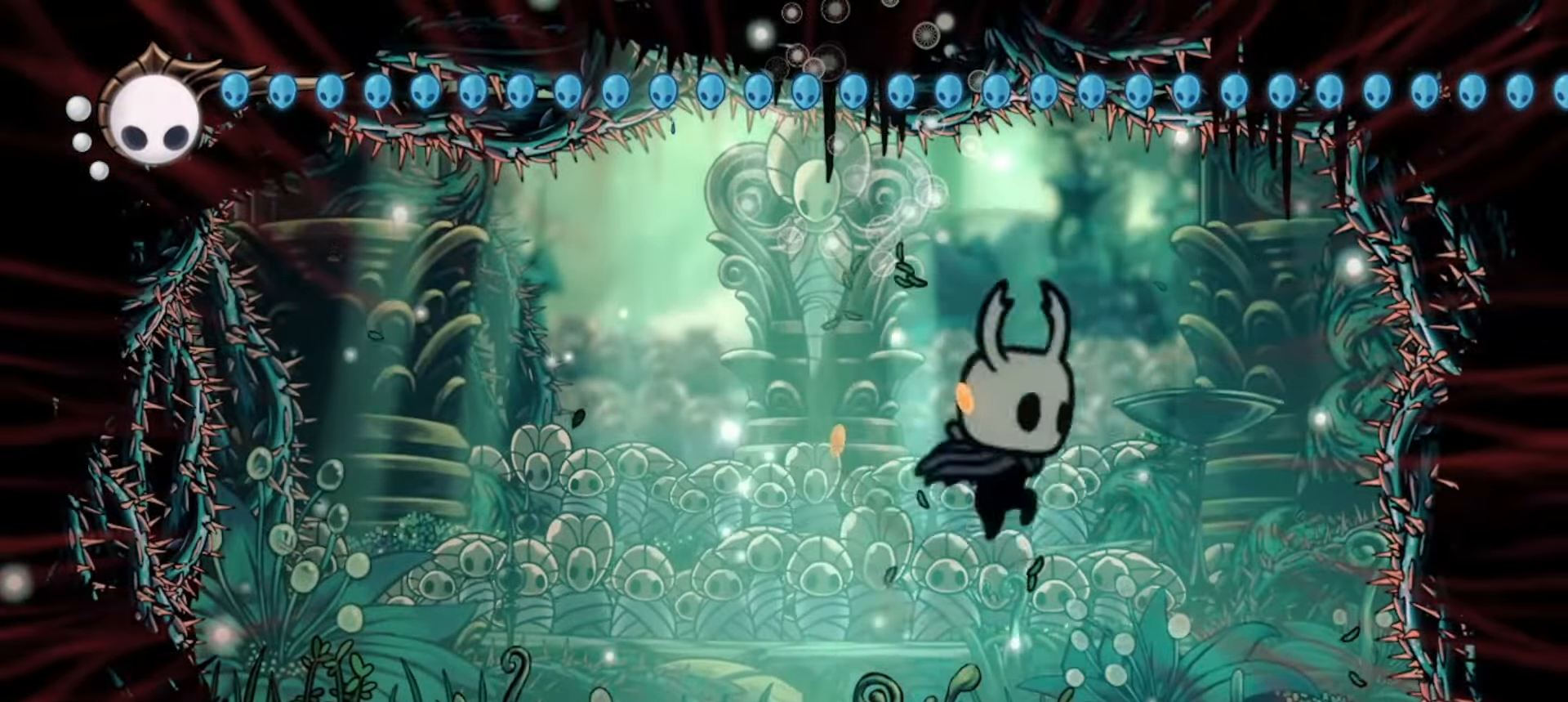
{"keys": ["left"], "events": [[100, "left", "down"], [100, "right", "up"], [150, "up", "up"], [283, "c", "down"], [383, "x", "up"], [433, "c", "up"]]}
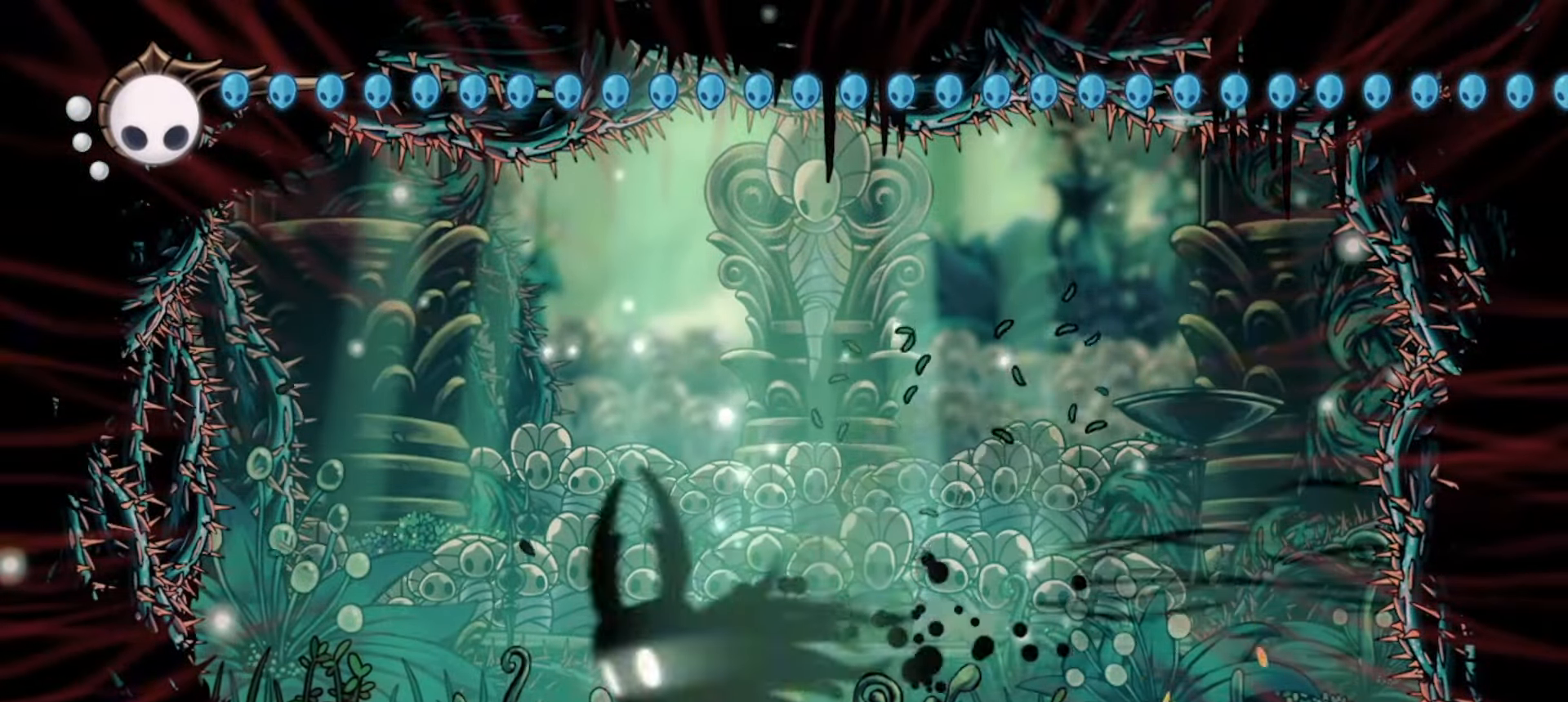
{"keys": ["c", "right", "up", "x", "z"], "events": [[67, "left", "up"], [167, "right", "down"], [167, "z", "down"], [400, "c", "down"], [450, "x", "down"], [483, "up", "down"]]}
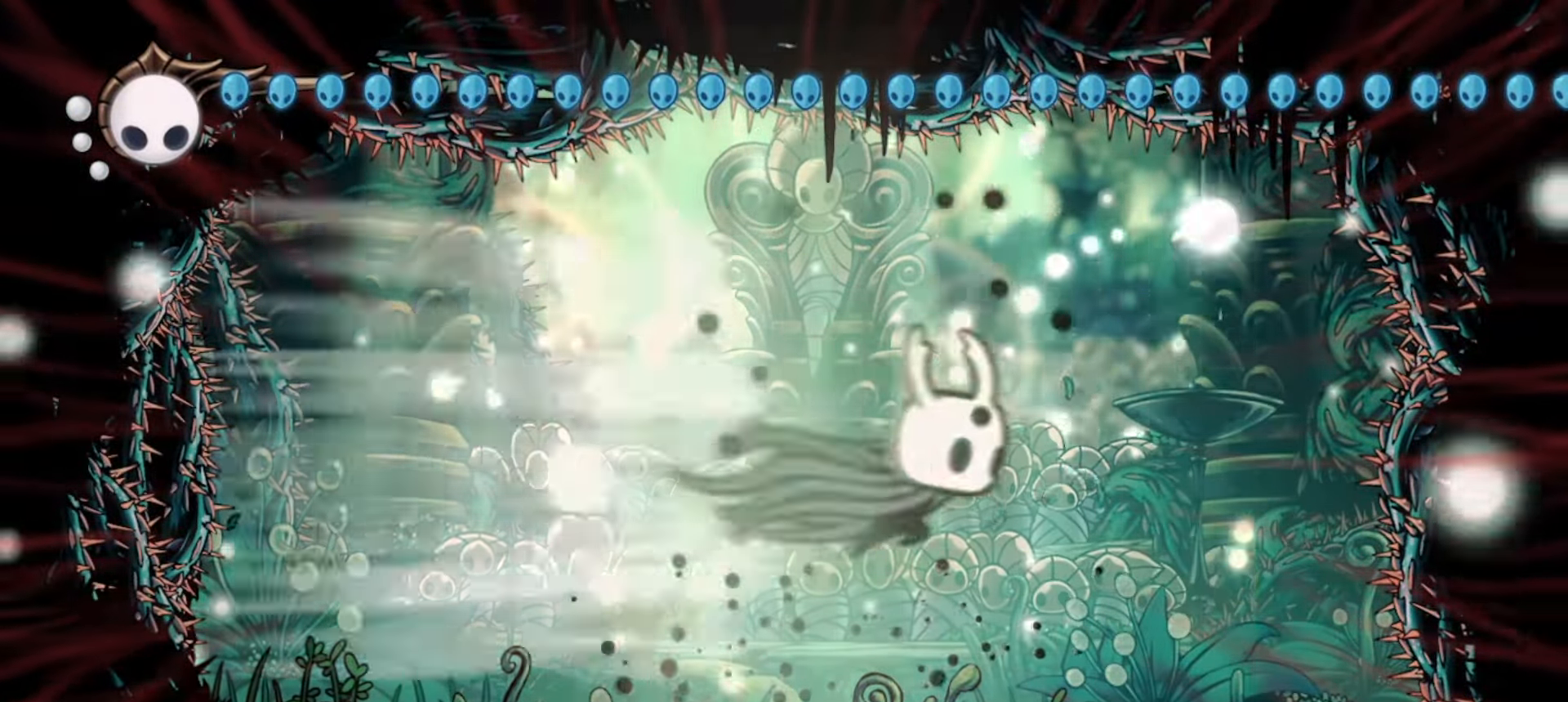
{"keys": ["left", "up", "x"], "events": [[33, "c", "up"], [33, "z", "up"], [83, "right", "up"], [217, "left", "down"]]}
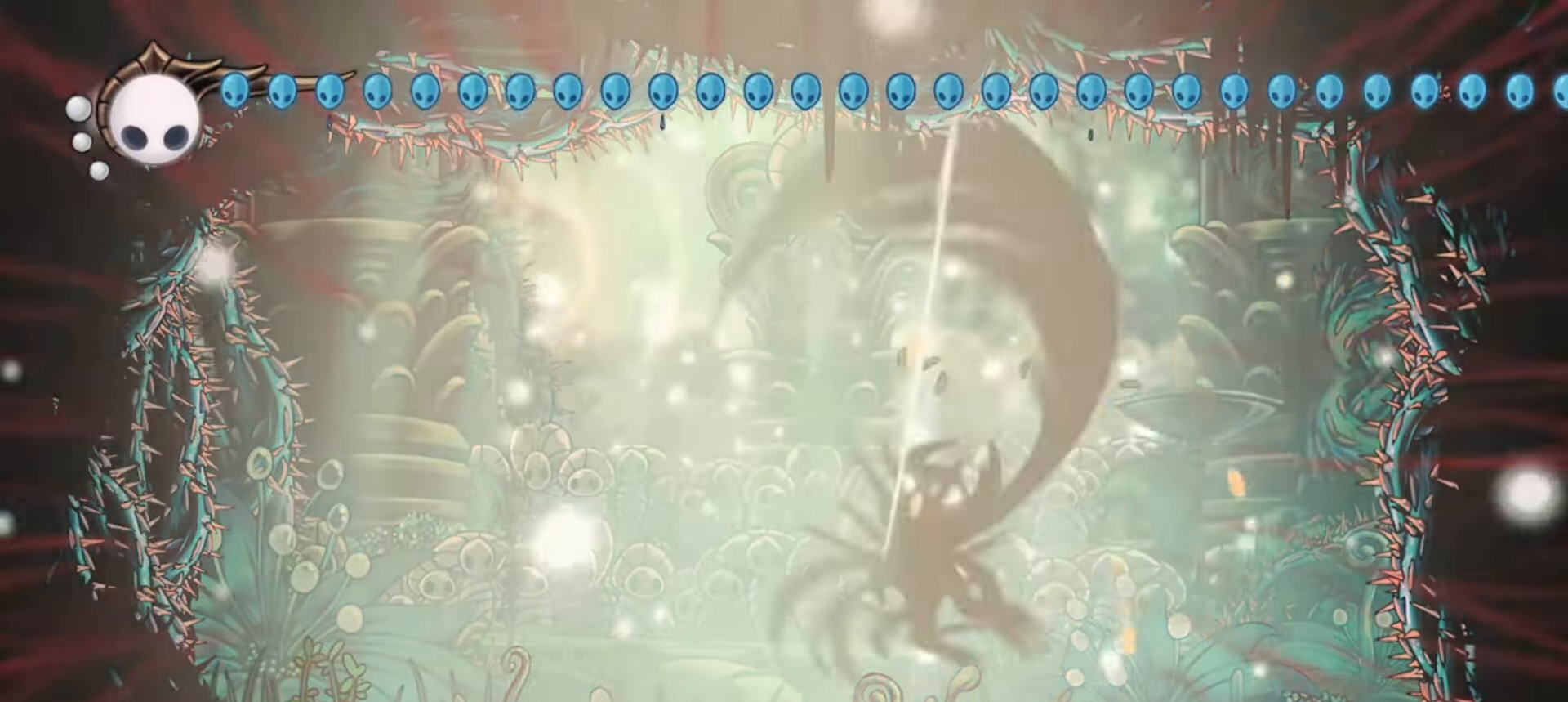
{"keys": ["right", "x"], "events": [[100, "up", "up"], [150, "left", "up"], [433, "right", "down"]]}
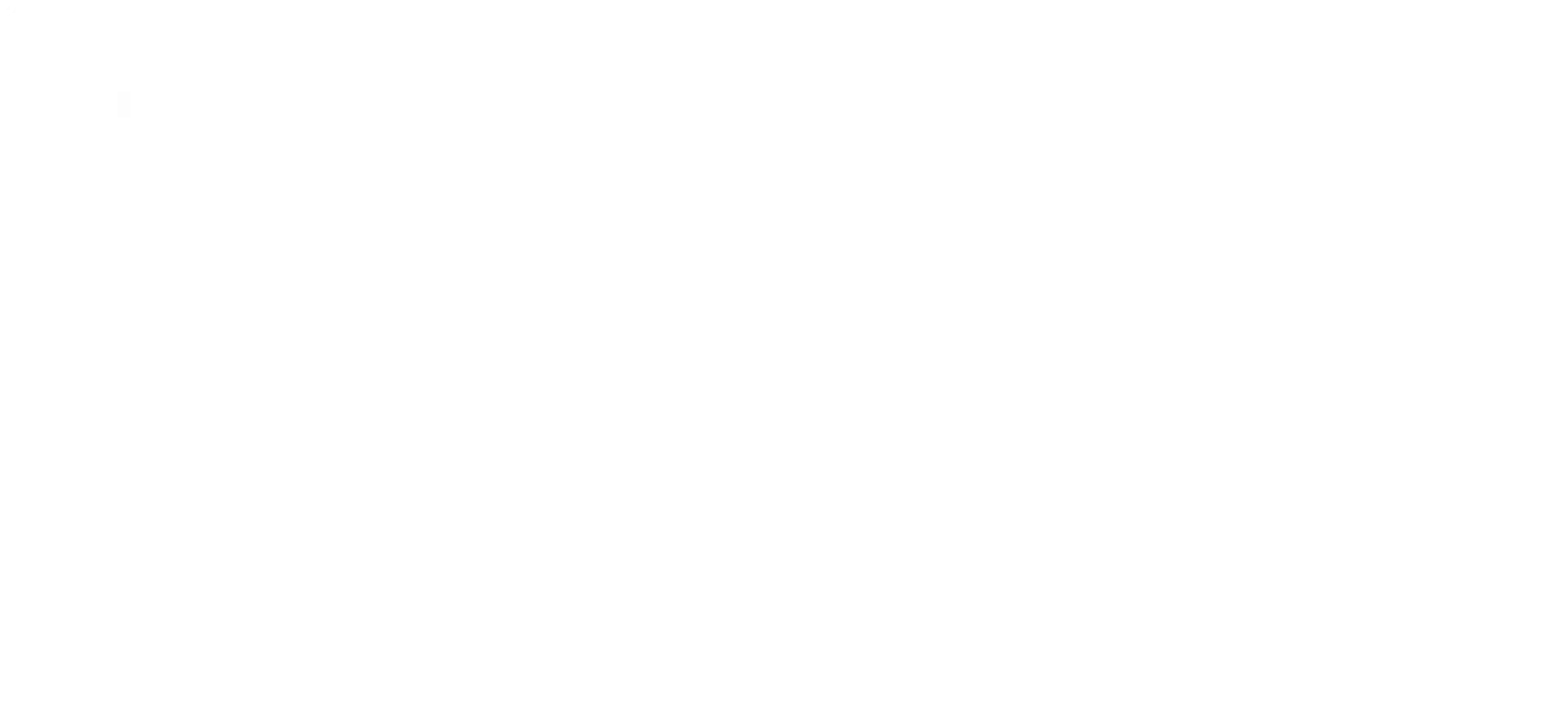
{"keys": [], "events": [[167, "right", "up"], [217, "x", "up"]]}
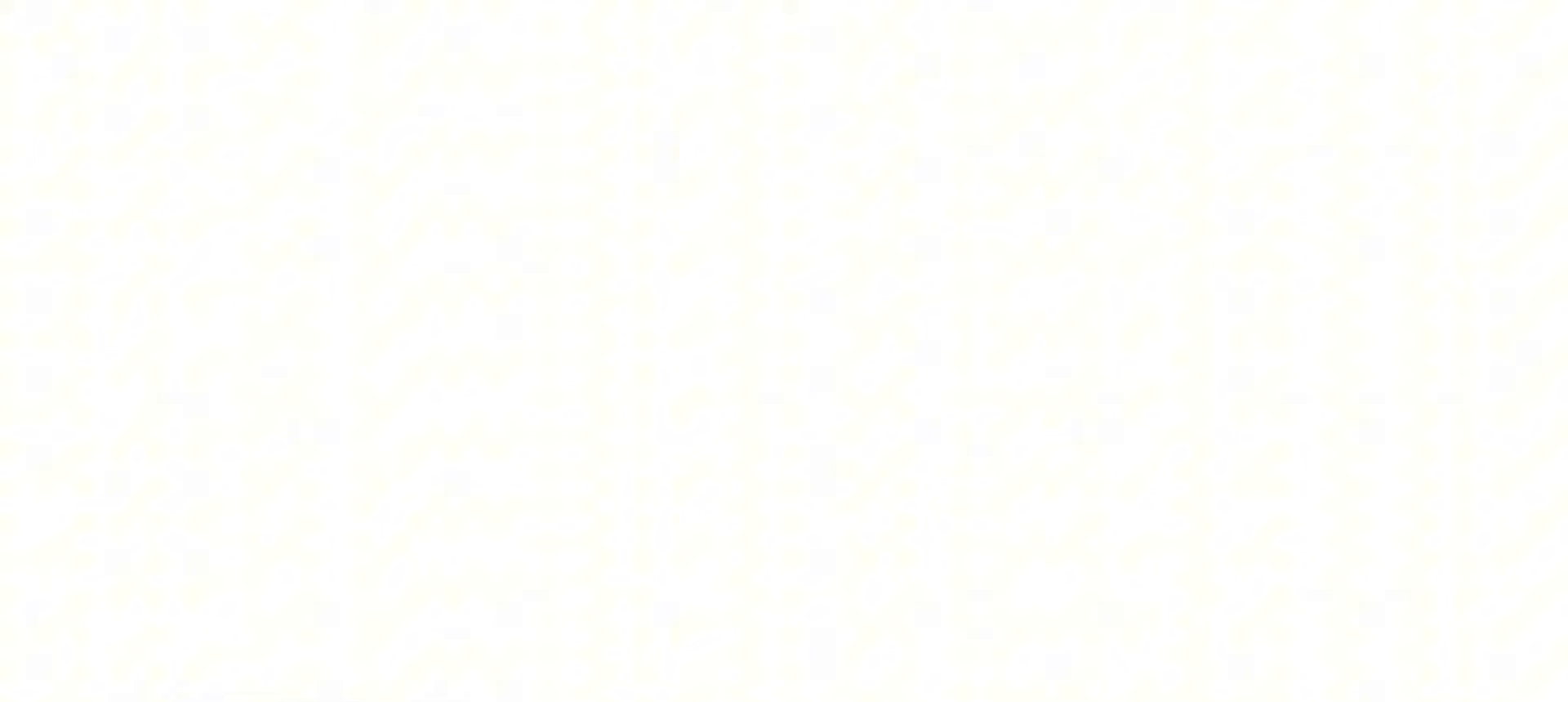
{"keys": [], "events": []}
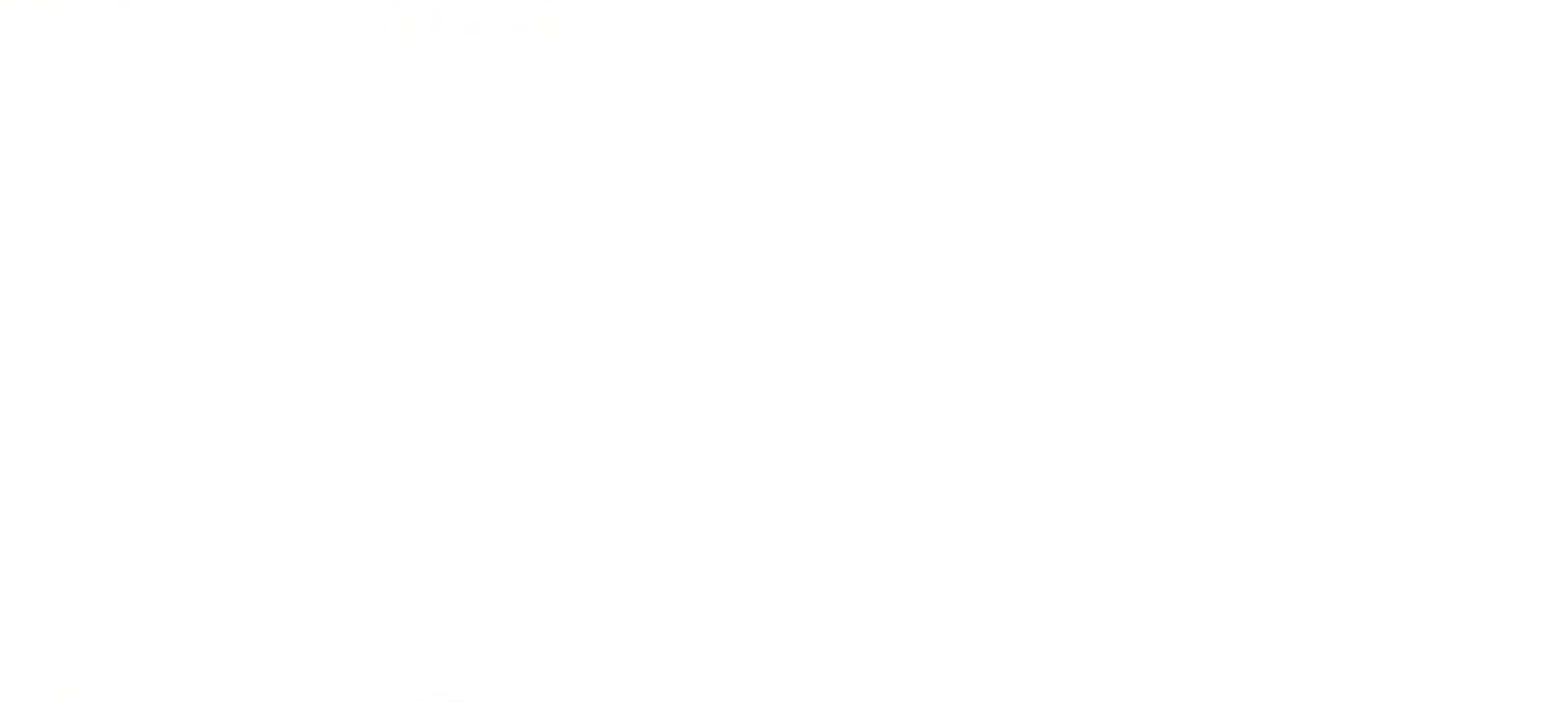
{"keys": [], "events": []}
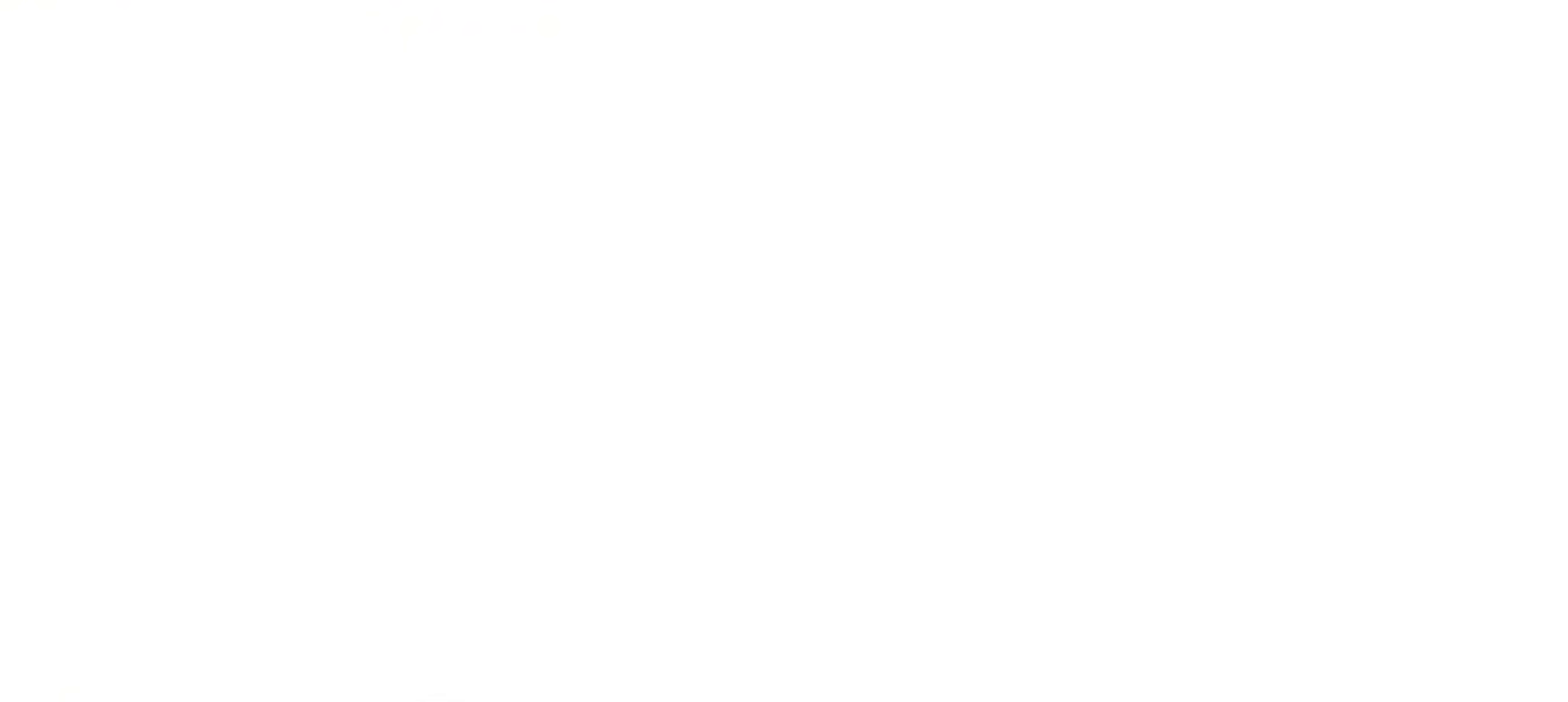
{"keys": [], "events": []}
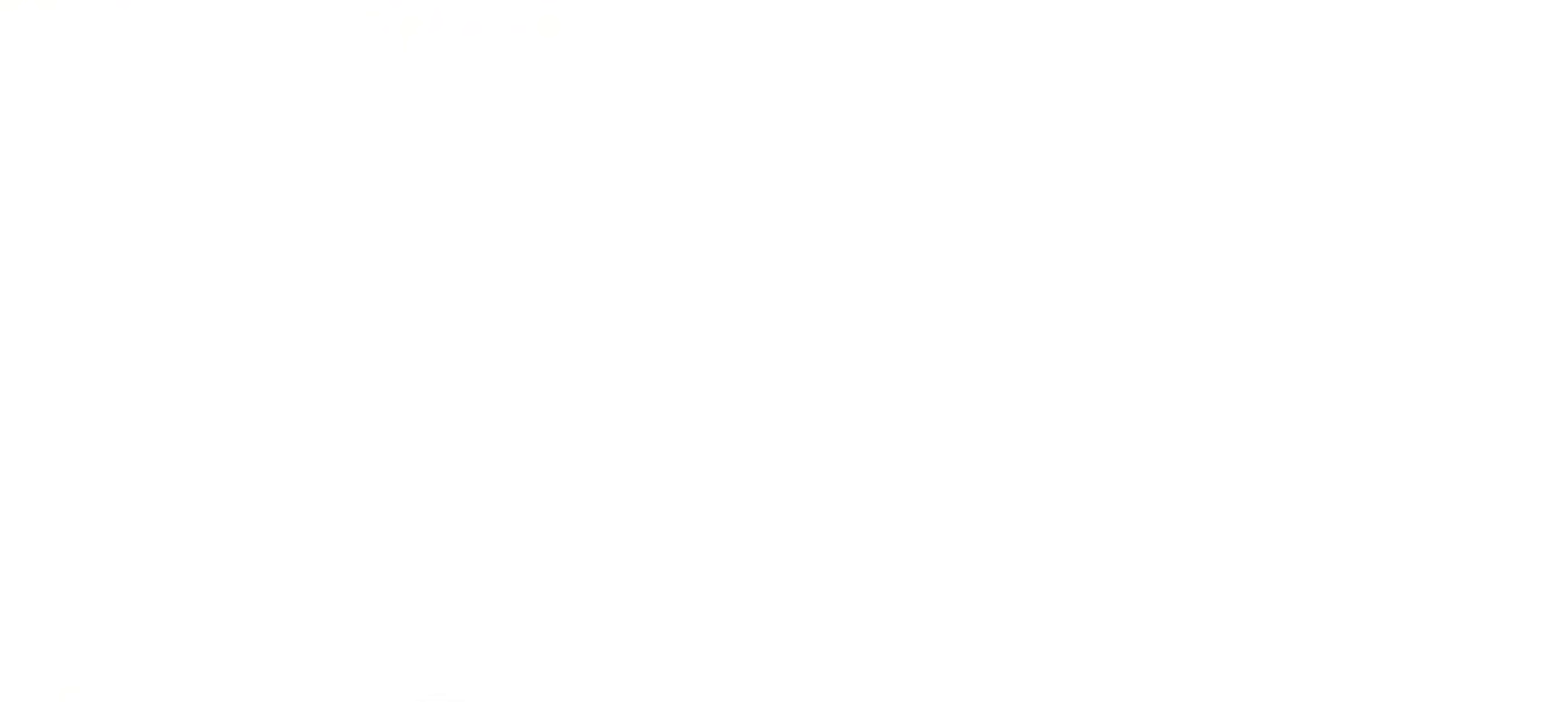
{"keys": ["right", "up"], "events": [[83, "up", "down"], [267, "right", "down"]]}
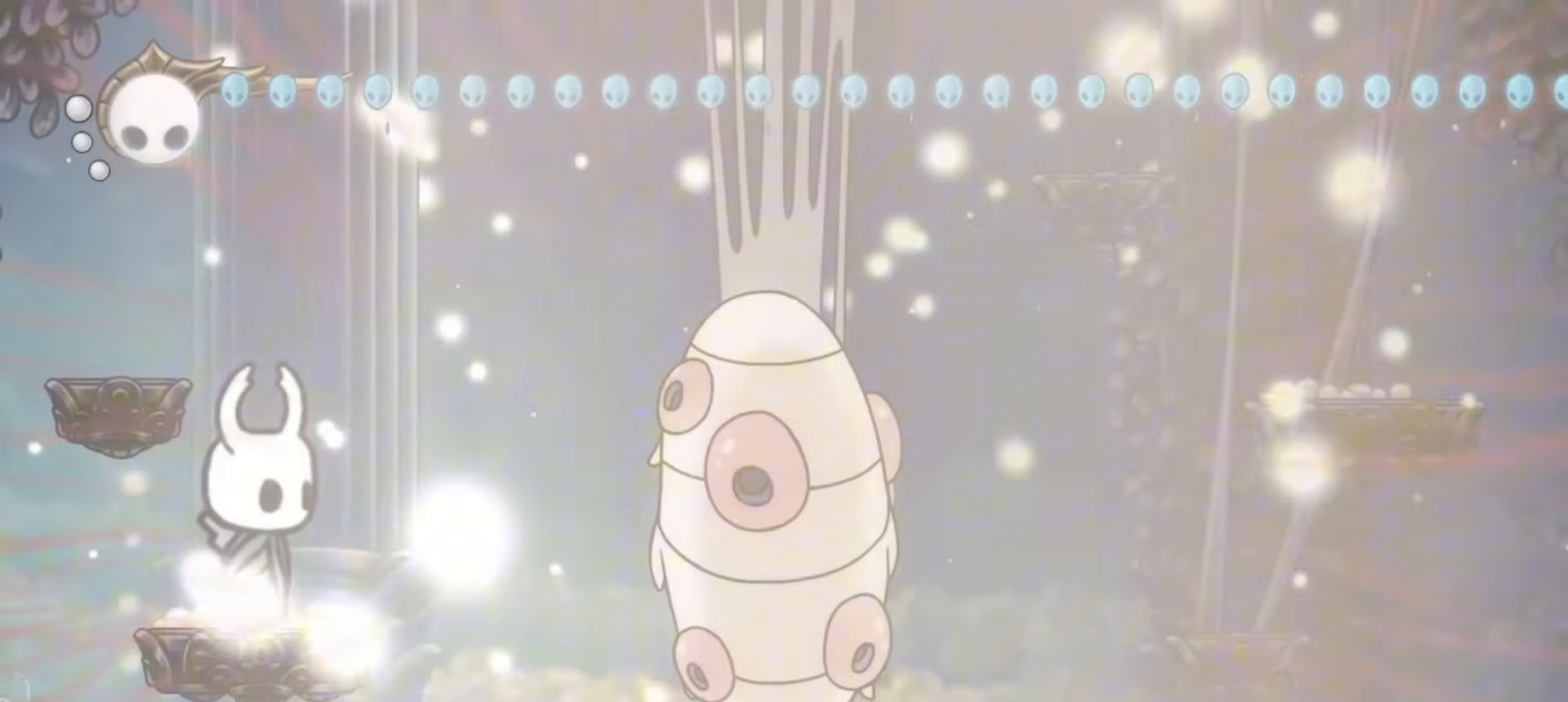
{"keys": ["right", "x"], "events": [[383, "x", "down"], [433, "up", "up"]]}
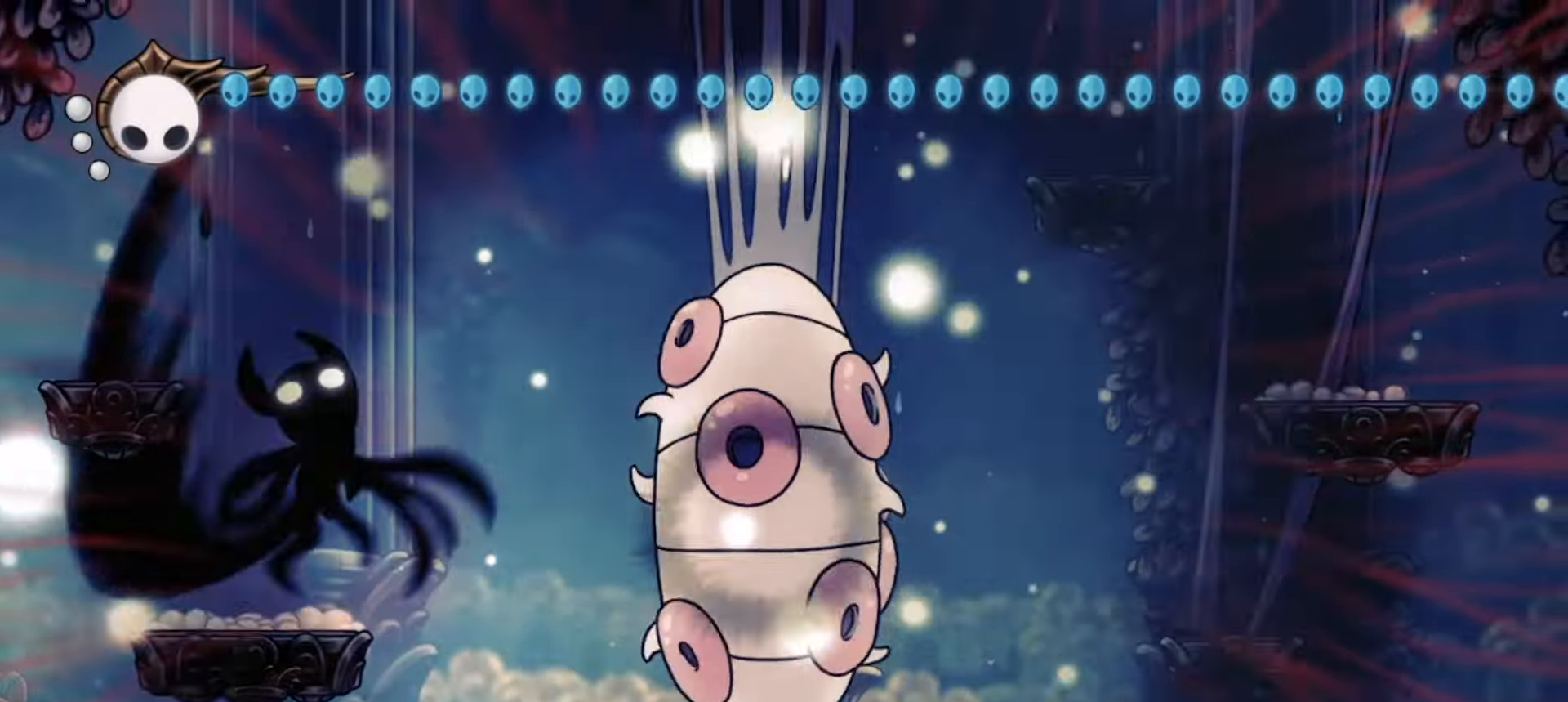
{"keys": ["x", "z"], "events": [[250, "right", "up"], [400, "z", "down"]]}
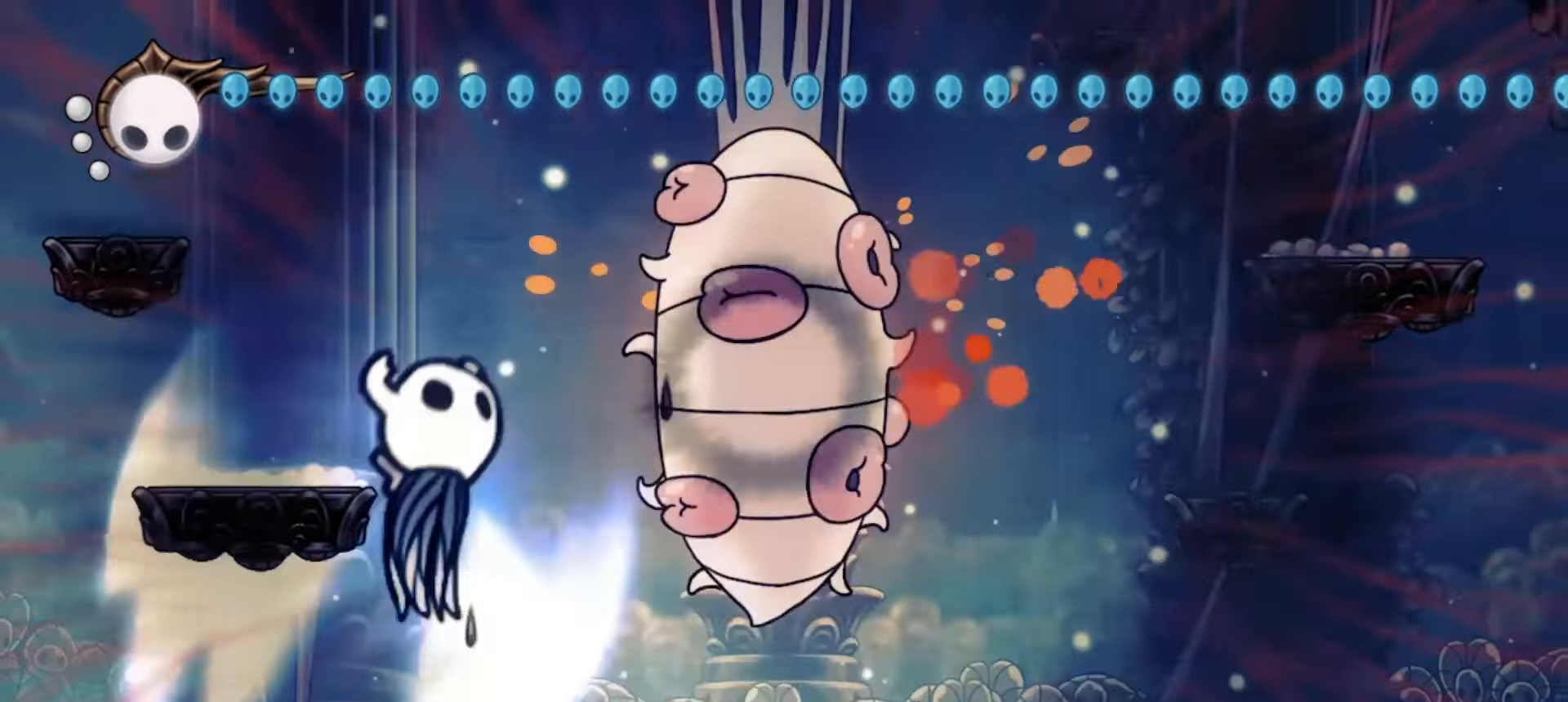
{"keys": ["x"], "events": [[33, "right", "down"], [133, "right", "up"], [183, "z", "up"], [233, "up", "down"], [283, "right", "down"], [417, "right", "up"], [417, "up", "up"]]}
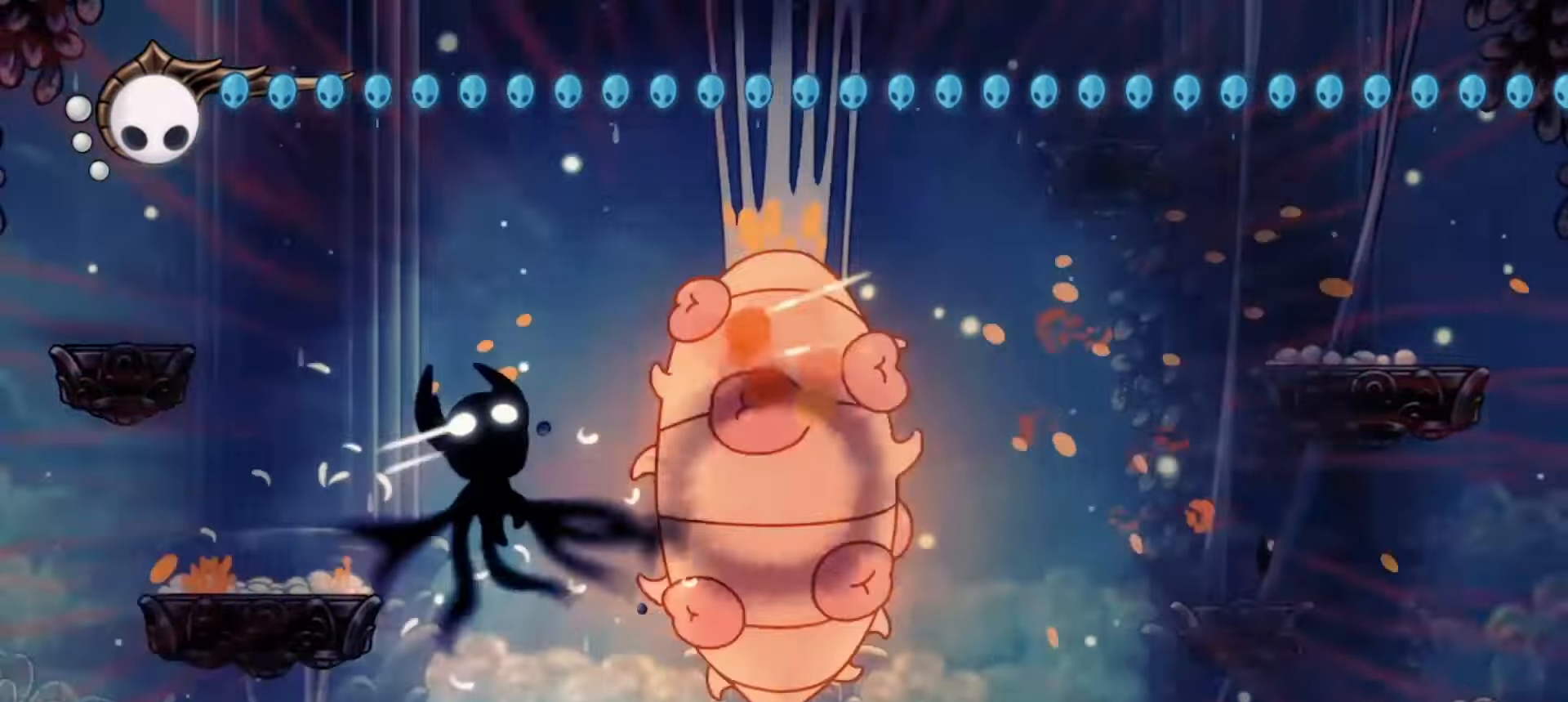
{"keys": ["up", "x", "z"], "events": [[250, "z", "down"], [433, "up", "down"]]}
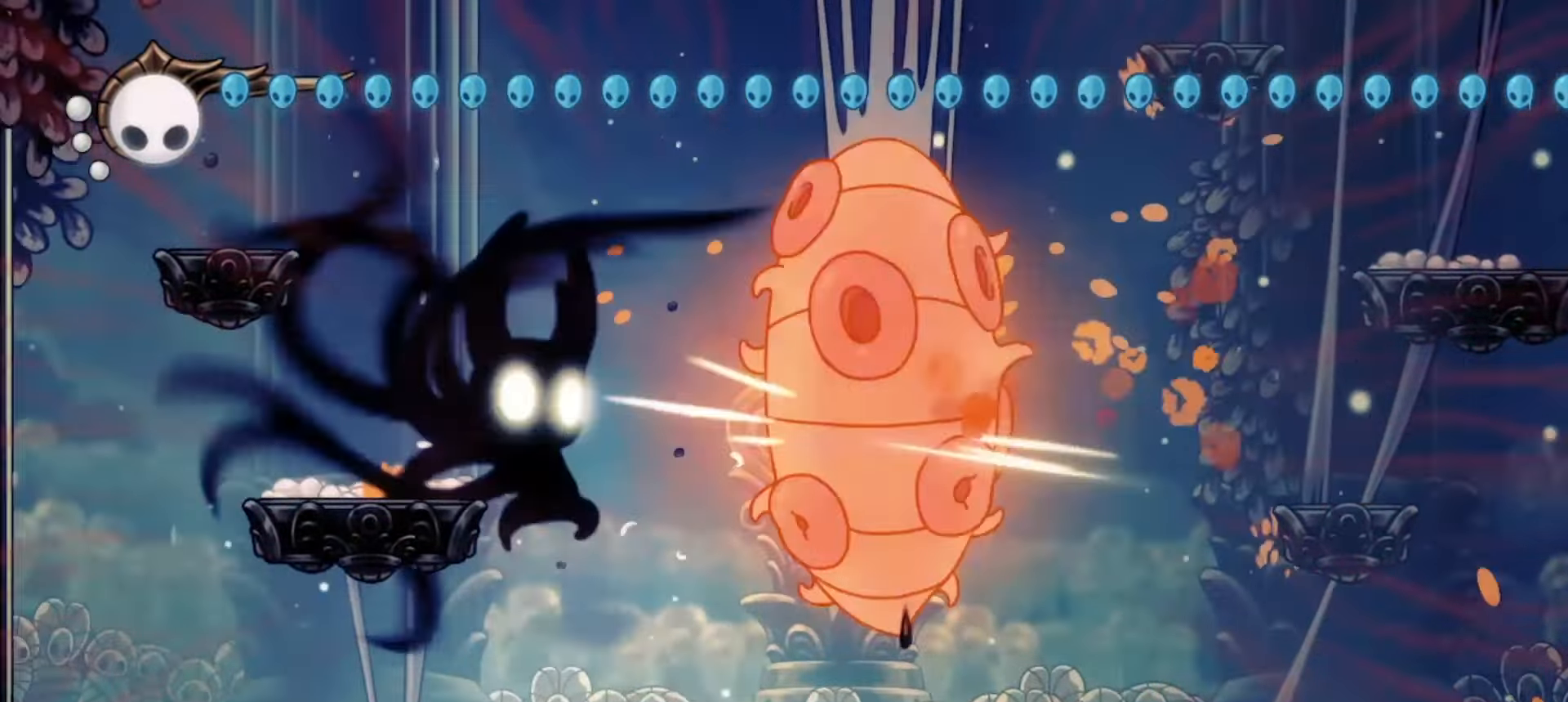
{"keys": ["right", "up", "x"], "events": [[17, "right", "down"], [17, "z", "up"], [117, "right", "up"], [167, "z", "down"], [350, "z", "up"], [450, "right", "down"]]}
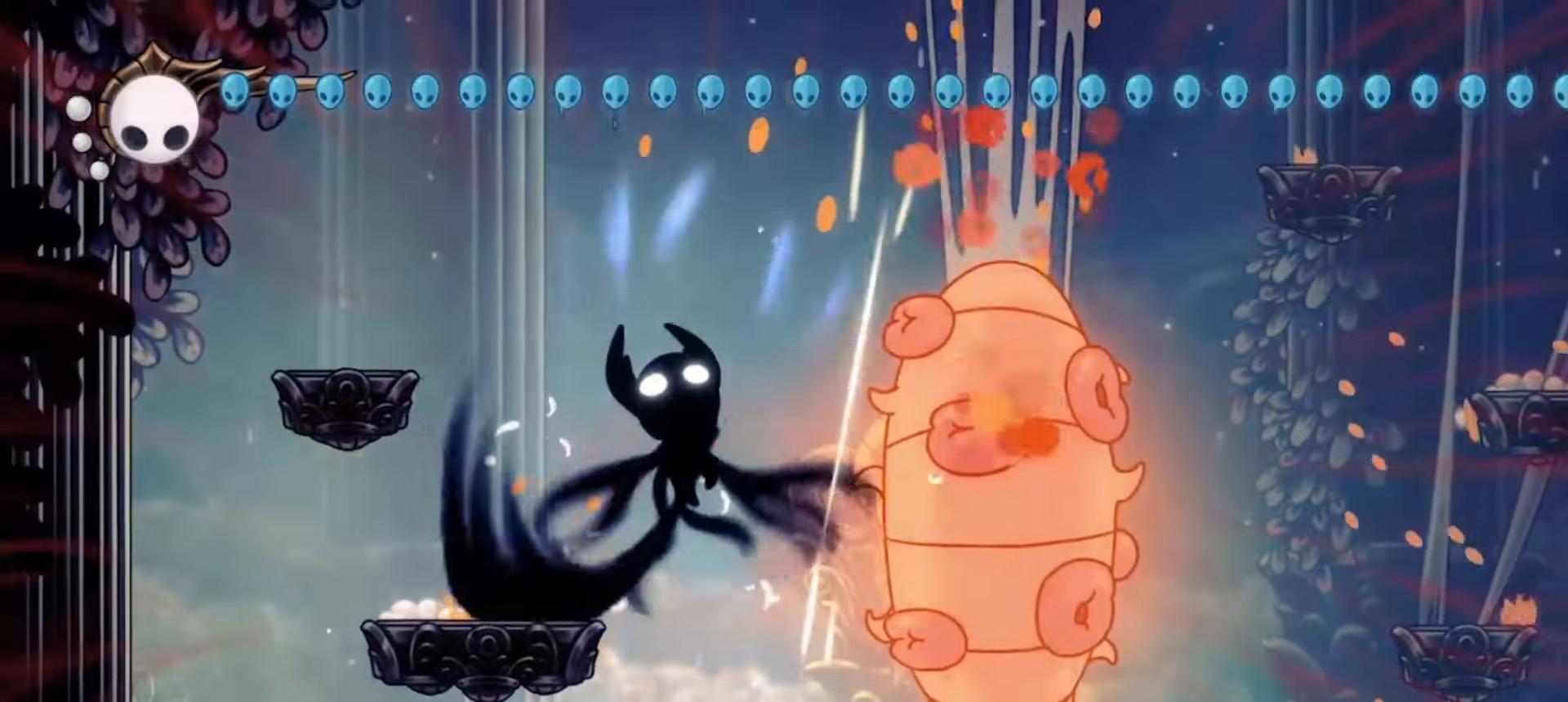
{"keys": ["up", "x"], "events": [[33, "right", "up"], [267, "z", "down"], [450, "z", "up"]]}
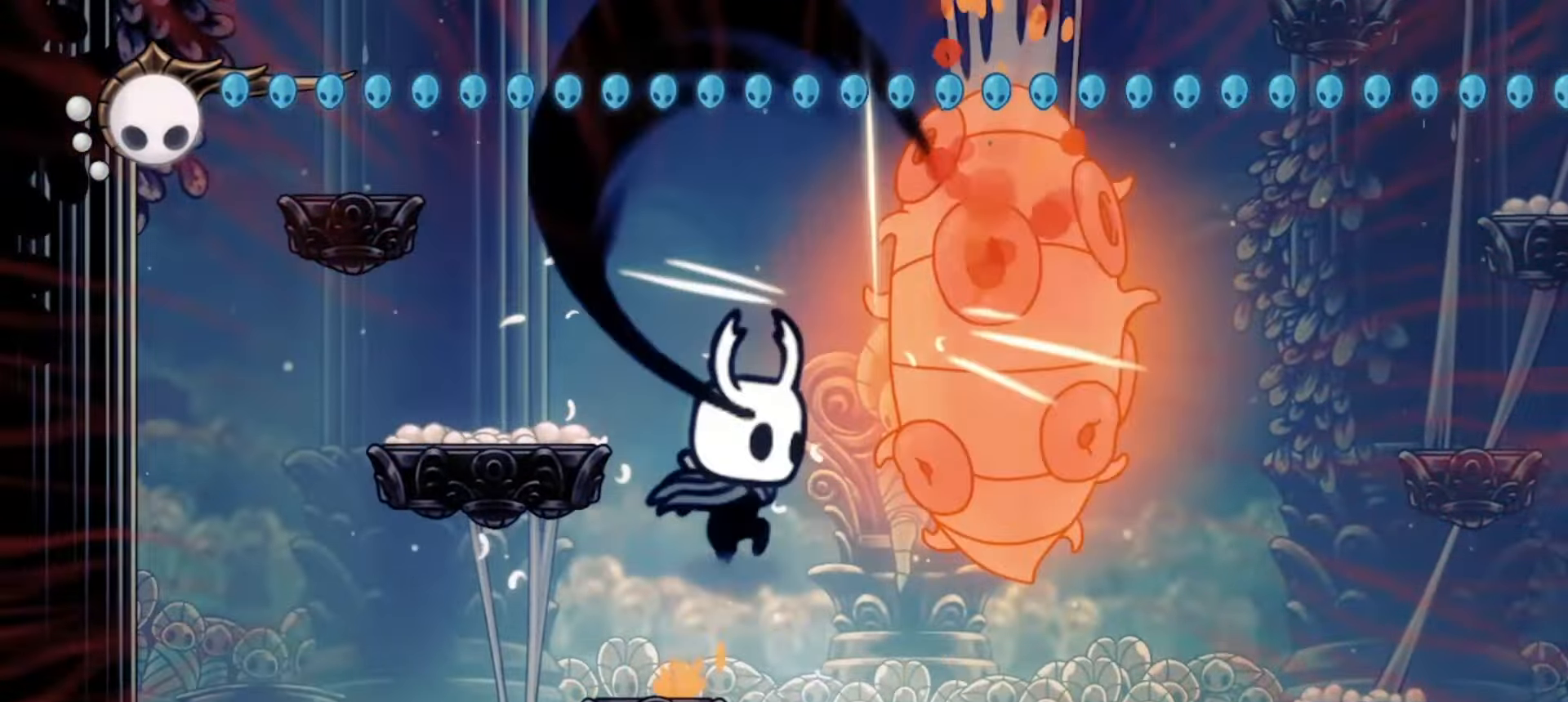
{"keys": ["up", "x"], "events": [[50, "z", "down"], [150, "z", "up"], [283, "z", "down"], [333, "z", "up"]]}
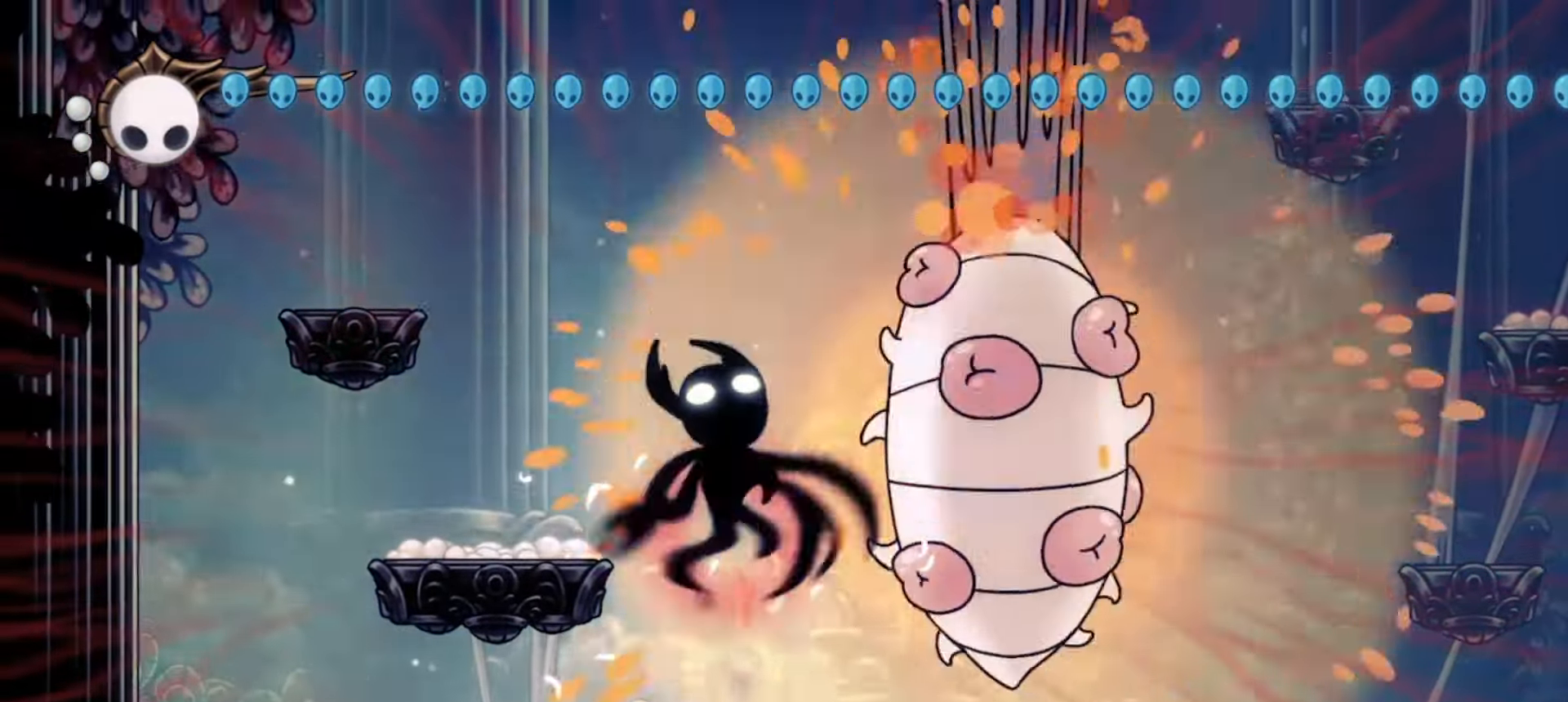
{"keys": ["left", "z"], "events": [[67, "up", "up"], [117, "up", "down"], [250, "up", "up"], [250, "x", "up"], [350, "z", "down"], [400, "left", "down"]]}
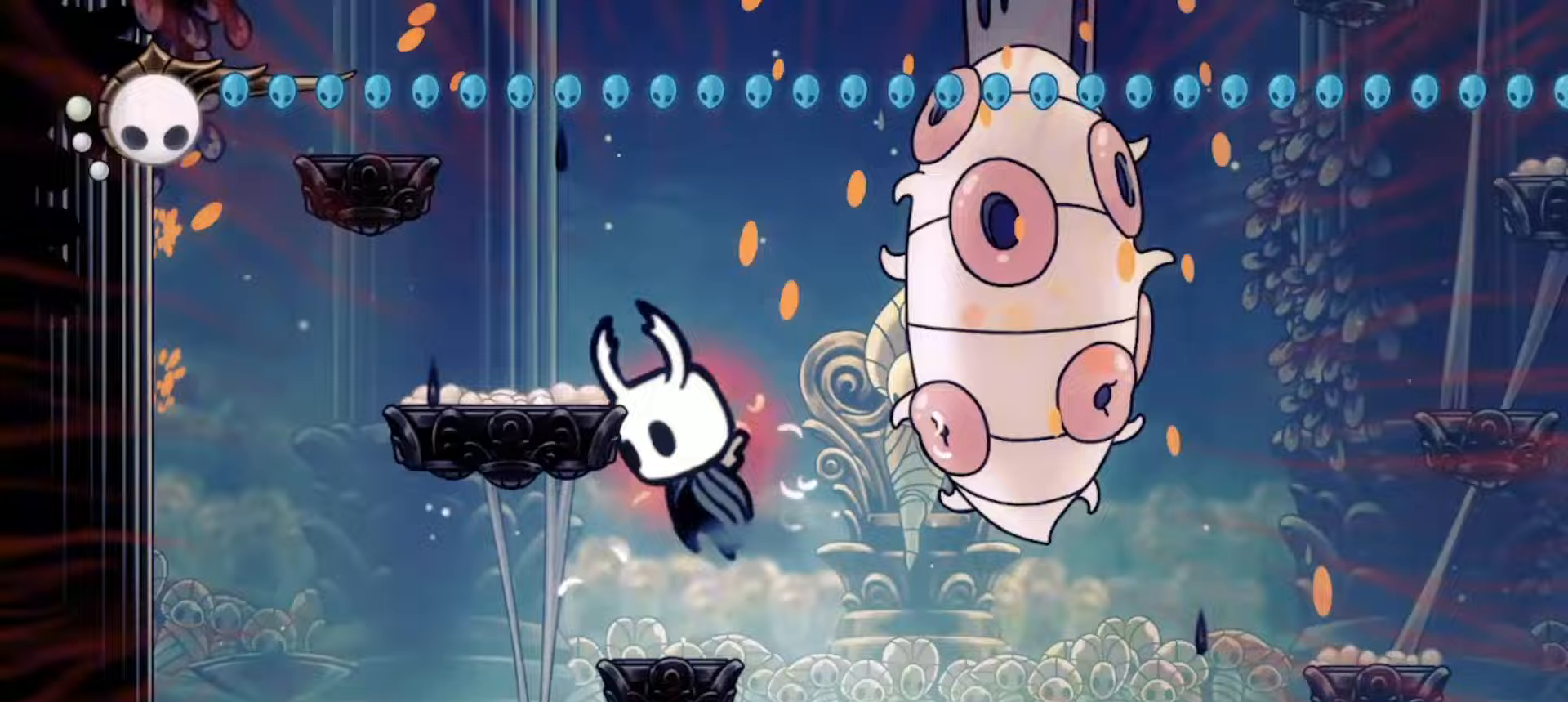
{"keys": ["right", "z"], "events": [[183, "z", "up"], [267, "right", "down"], [317, "left", "up"], [317, "z", "down"]]}
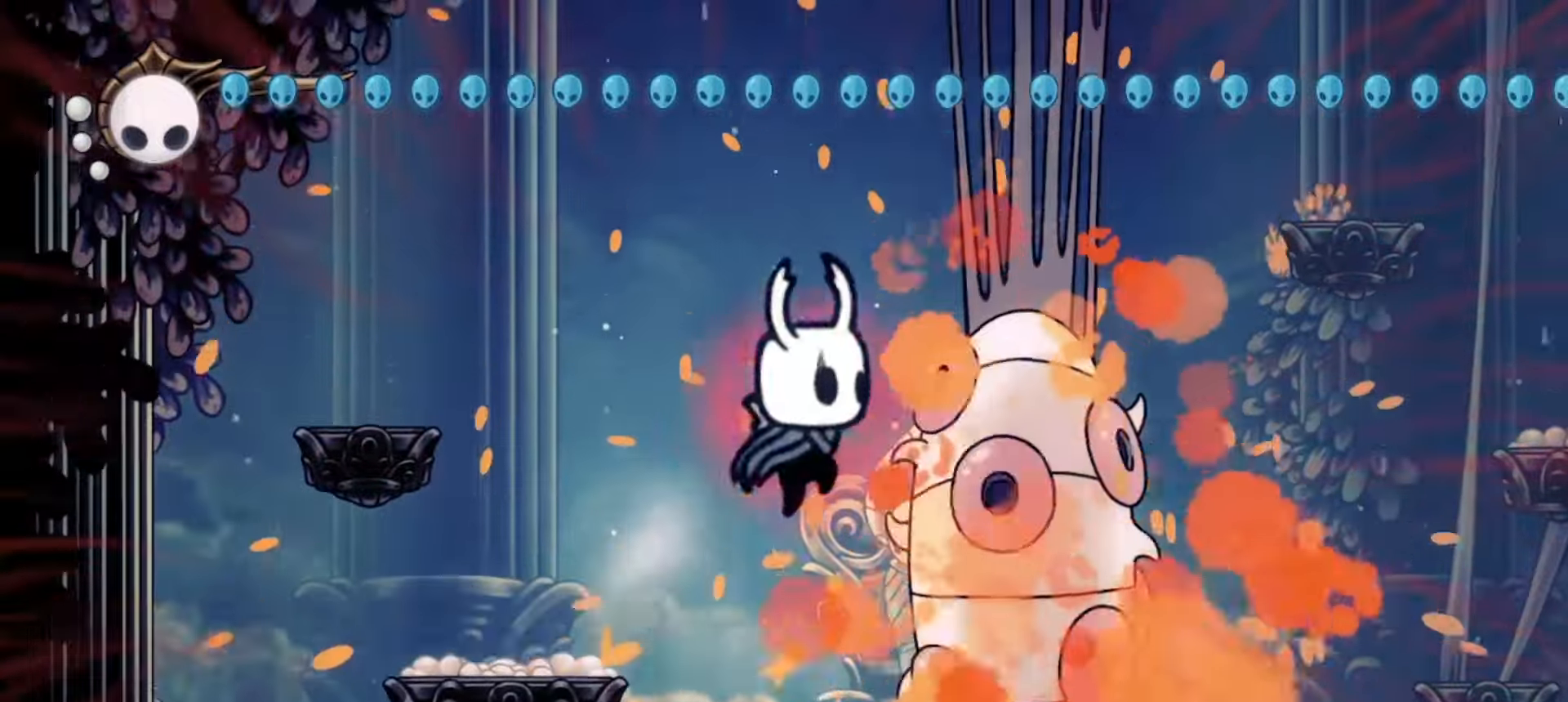
{"keys": ["right", "z"], "events": [[183, "c", "down"], [283, "z", "up"], [333, "c", "up"], [417, "z", "down"]]}